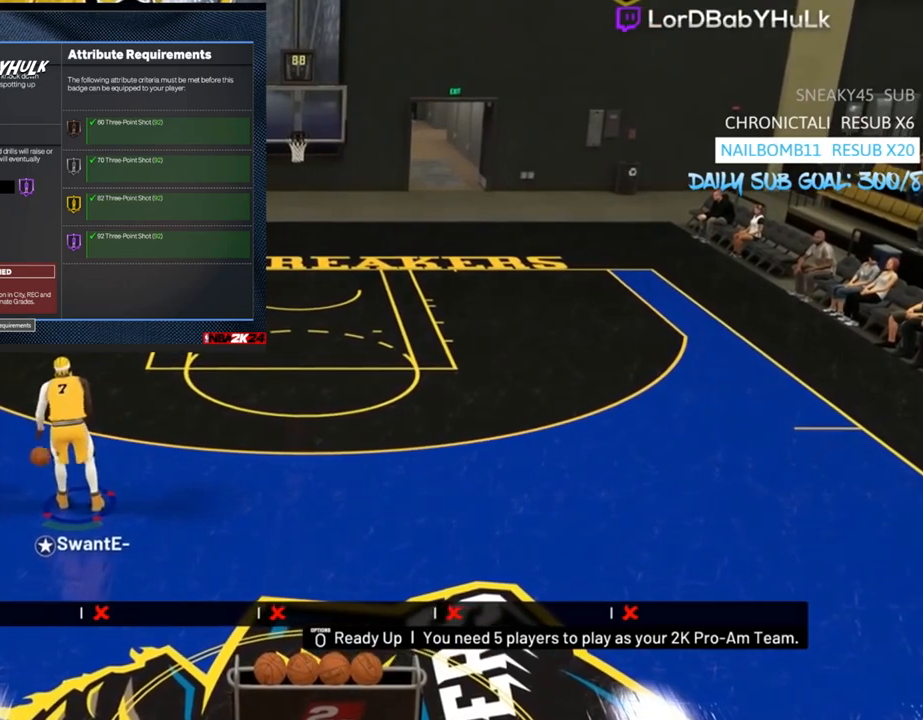
Gameplay with a controller (PlayStation layout); each line is a JSON object with the inputs held at the frame after it. "events" lists button and stick changes between this image and that frame as [ms after this image, input, new state], when the widget could be followed in between.
{"buttons": [], "left_stick": "center", "right_stick": "center", "events": []}
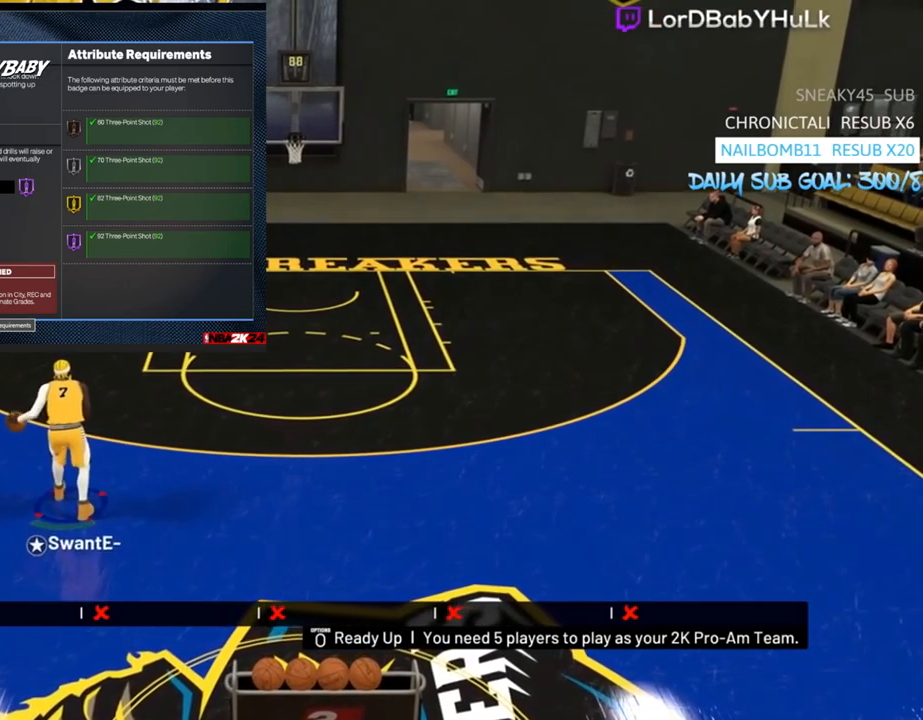
{"buttons": [], "left_stick": "center", "right_stick": "center", "events": []}
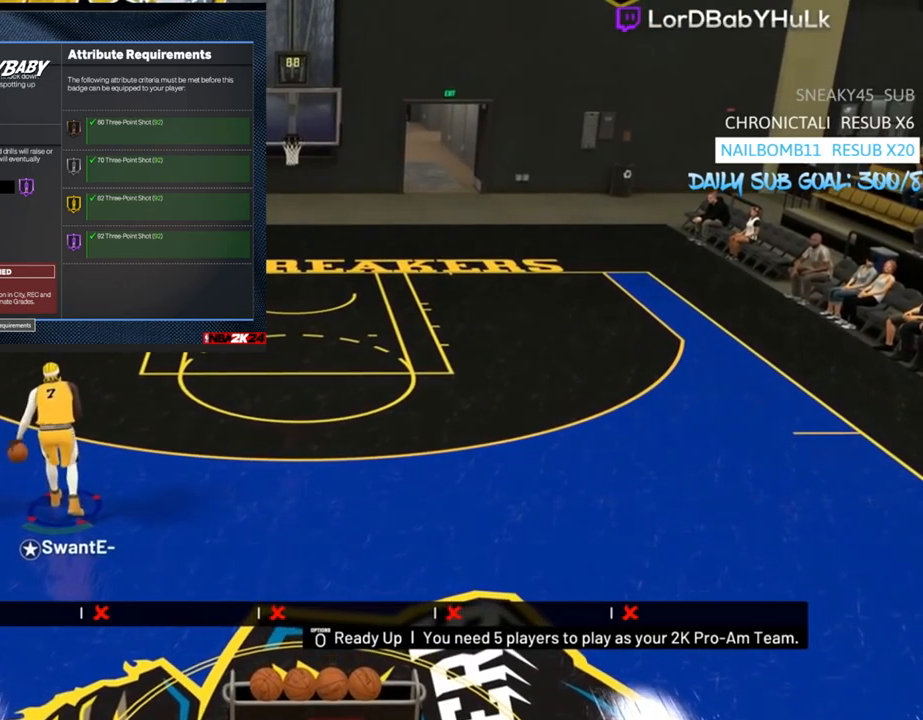
{"buttons": [], "left_stick": "center", "right_stick": "center", "events": []}
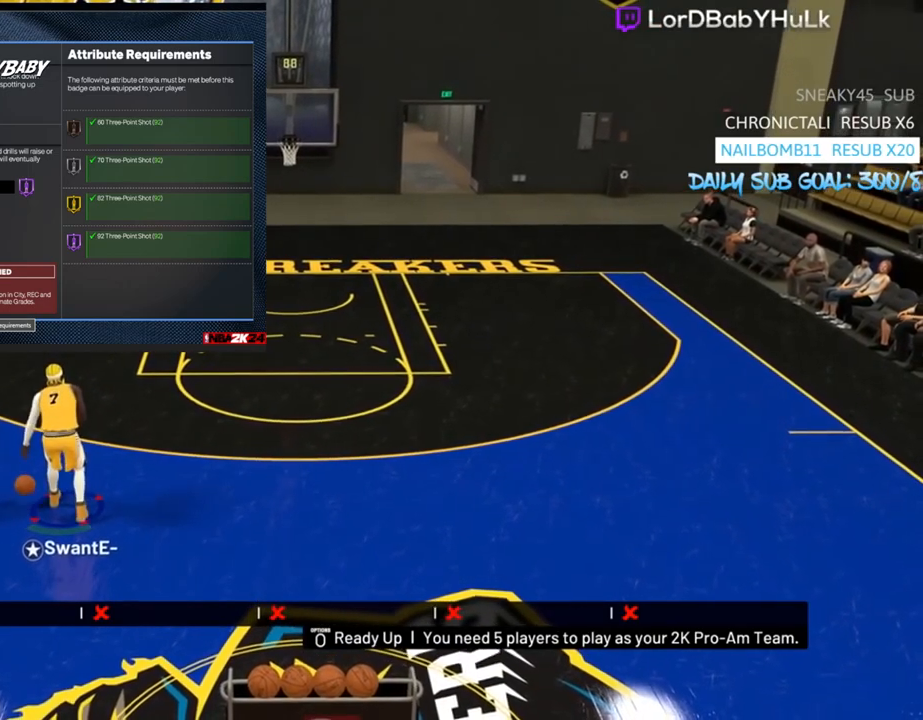
{"buttons": [], "left_stick": "center", "right_stick": "center", "events": []}
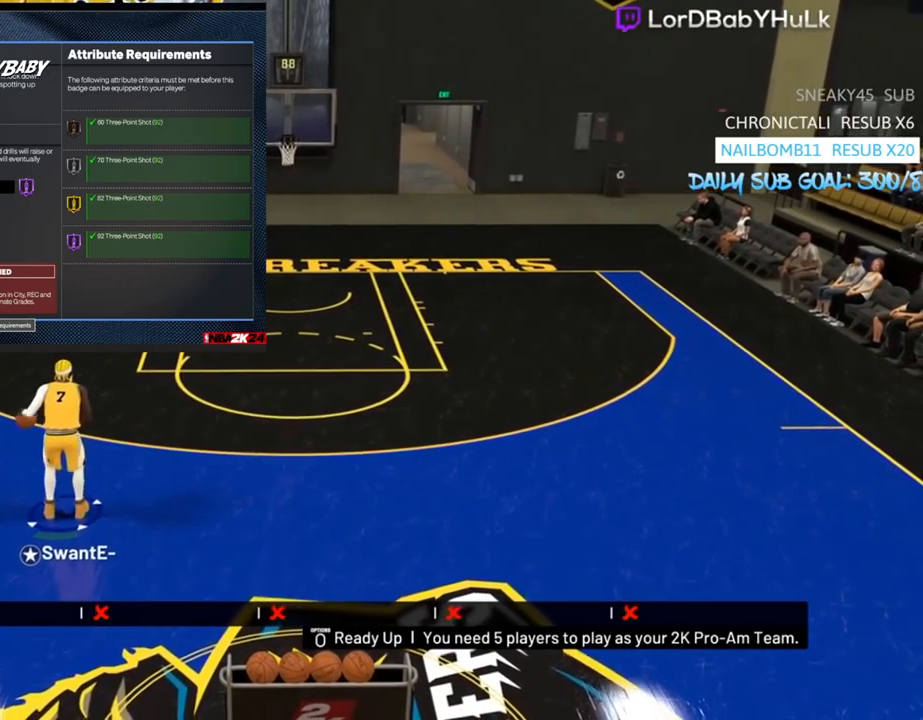
{"buttons": [], "left_stick": "center", "right_stick": "center", "events": []}
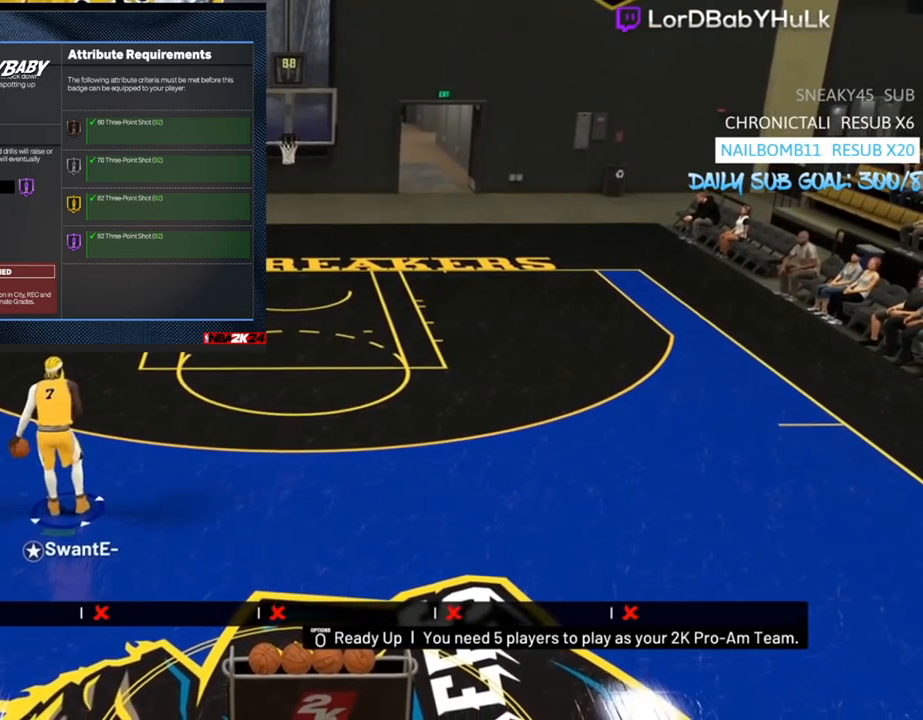
{"buttons": [], "left_stick": "center", "right_stick": "center", "events": []}
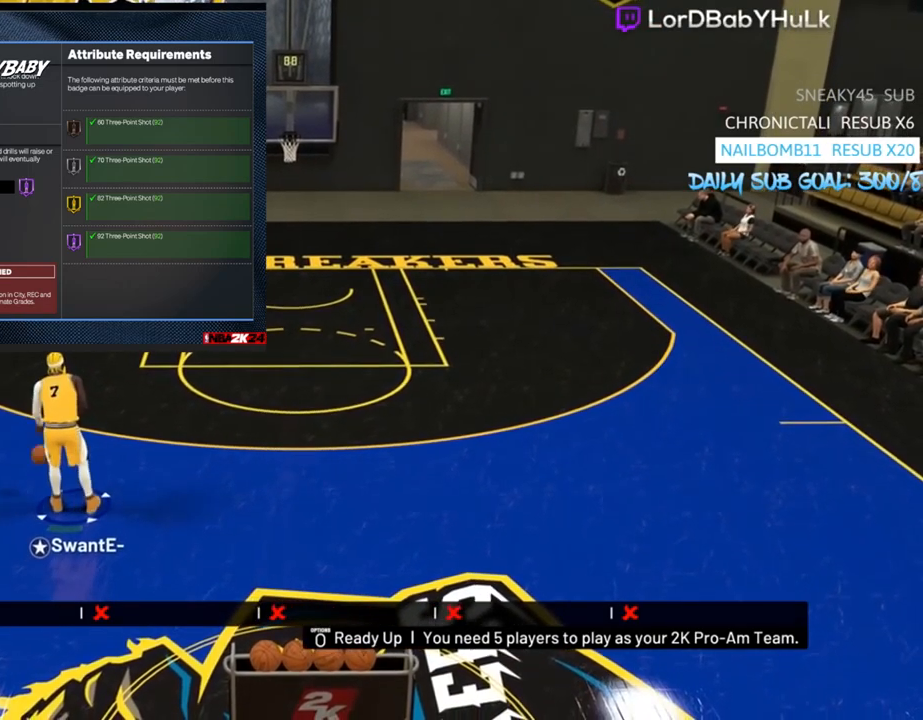
{"buttons": [], "left_stick": "center", "right_stick": "center", "events": []}
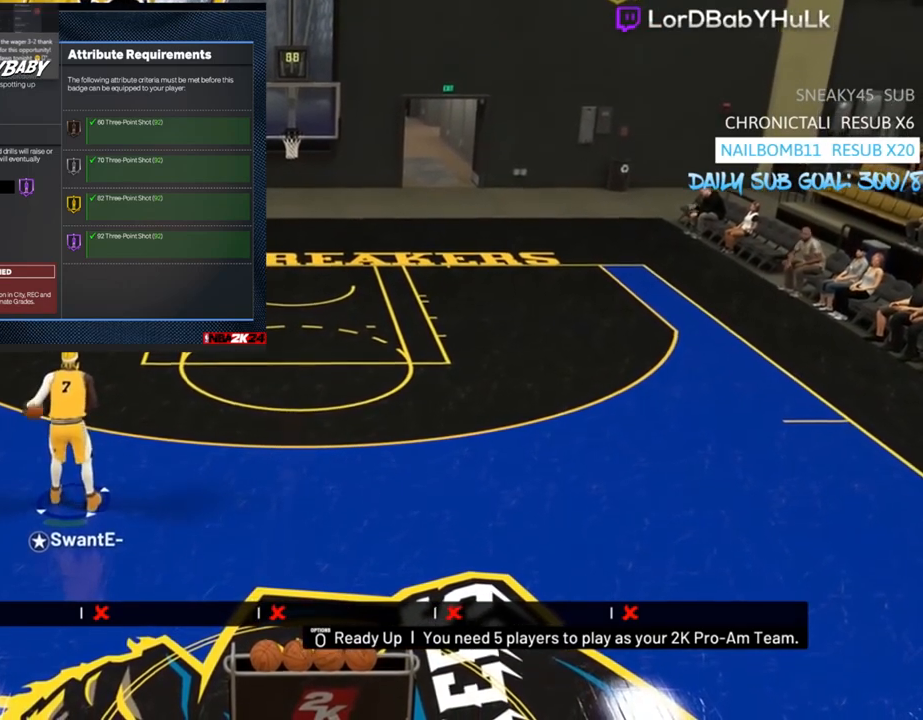
{"buttons": [], "left_stick": "center", "right_stick": "center", "events": []}
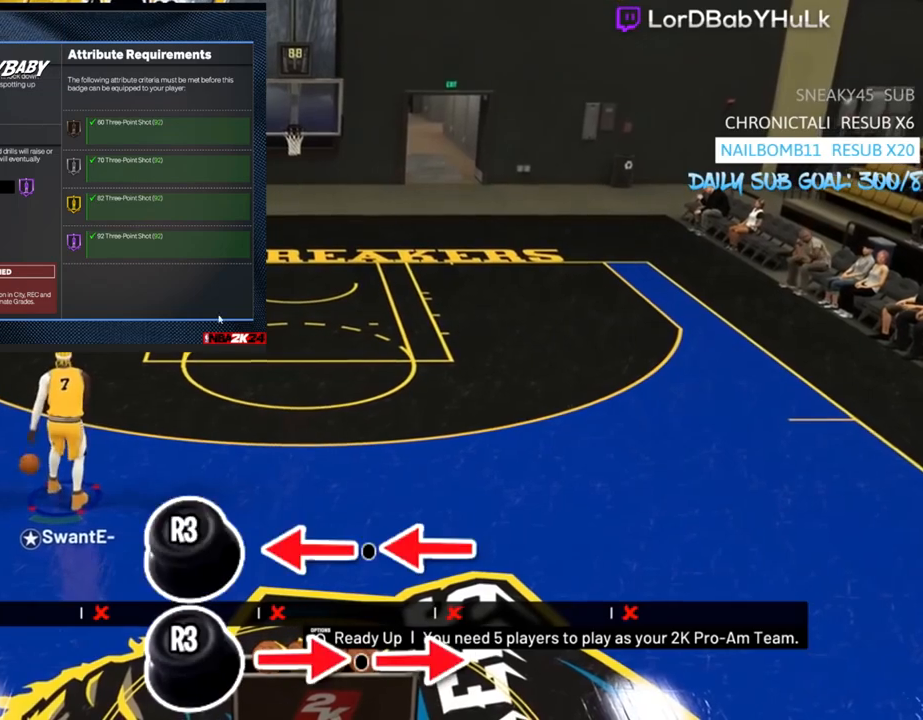
{"buttons": [], "left_stick": "center", "right_stick": "right", "events": [[233, "right_stick", "right"], [367, "right_stick", "center"], [467, "right_stick", "right"]]}
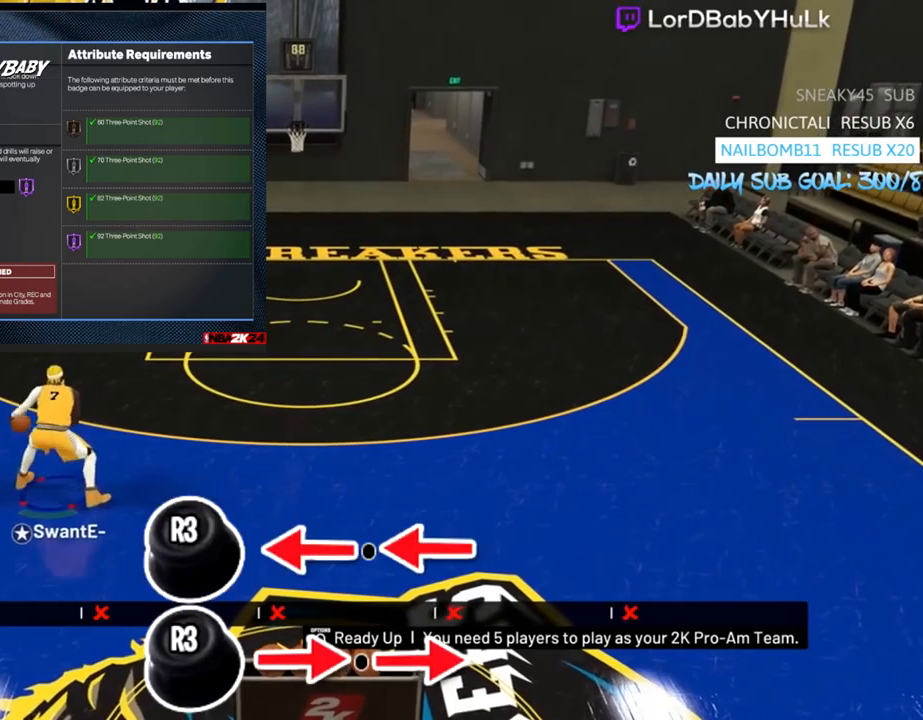
{"buttons": [], "left_stick": "center", "right_stick": "center", "events": [[100, "right_stick", "center"]]}
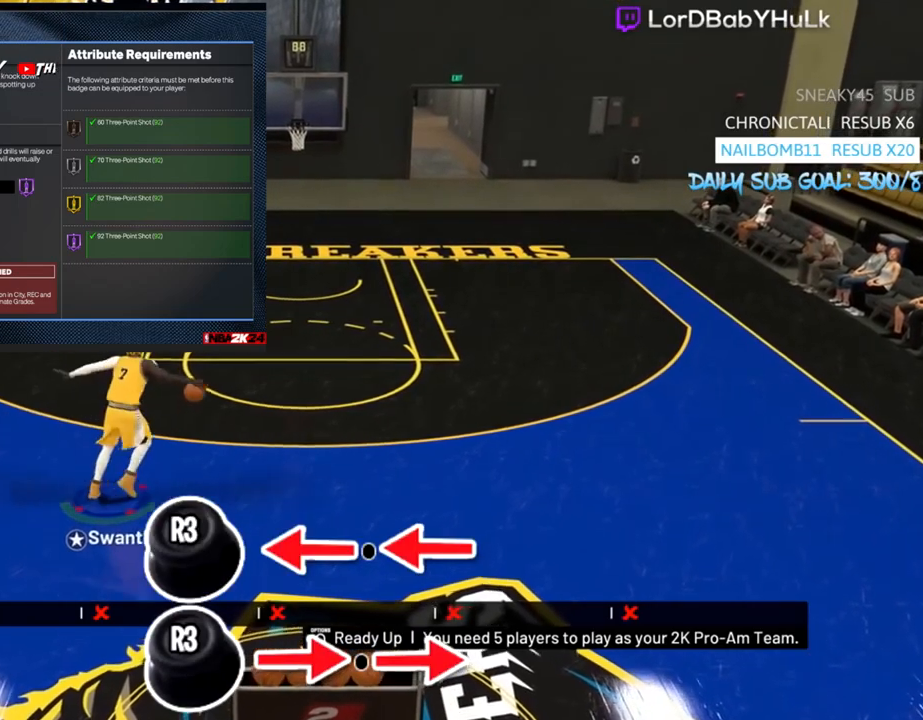
{"buttons": [], "left_stick": "center", "right_stick": "left", "events": [[267, "right_stick", "left"], [367, "right_stick", "center"], [467, "right_stick", "left"]]}
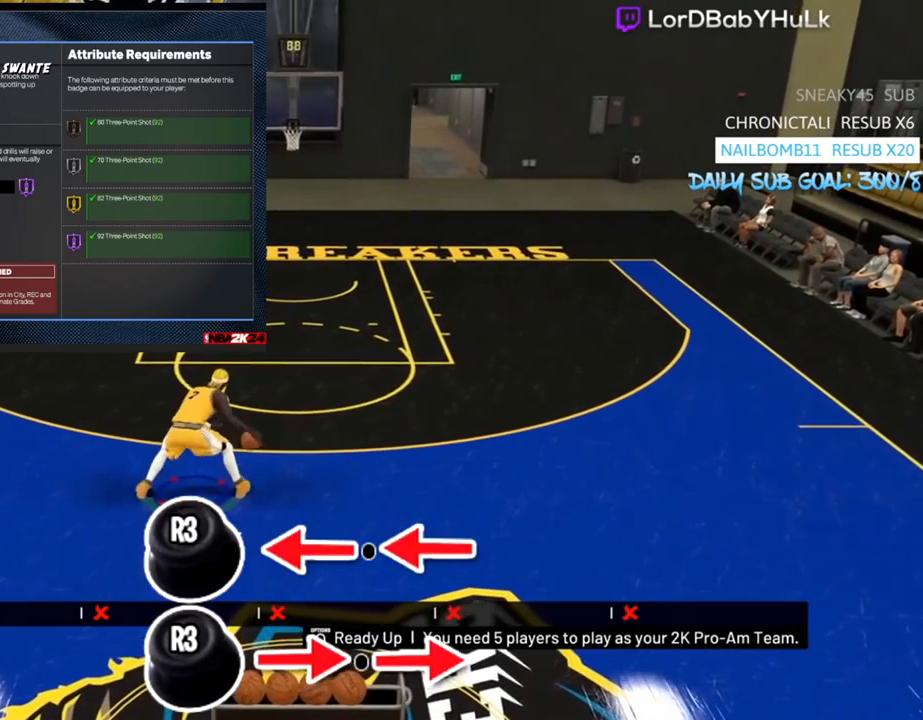
{"buttons": [], "left_stick": "center", "right_stick": "center", "events": [[67, "right_stick", "center"]]}
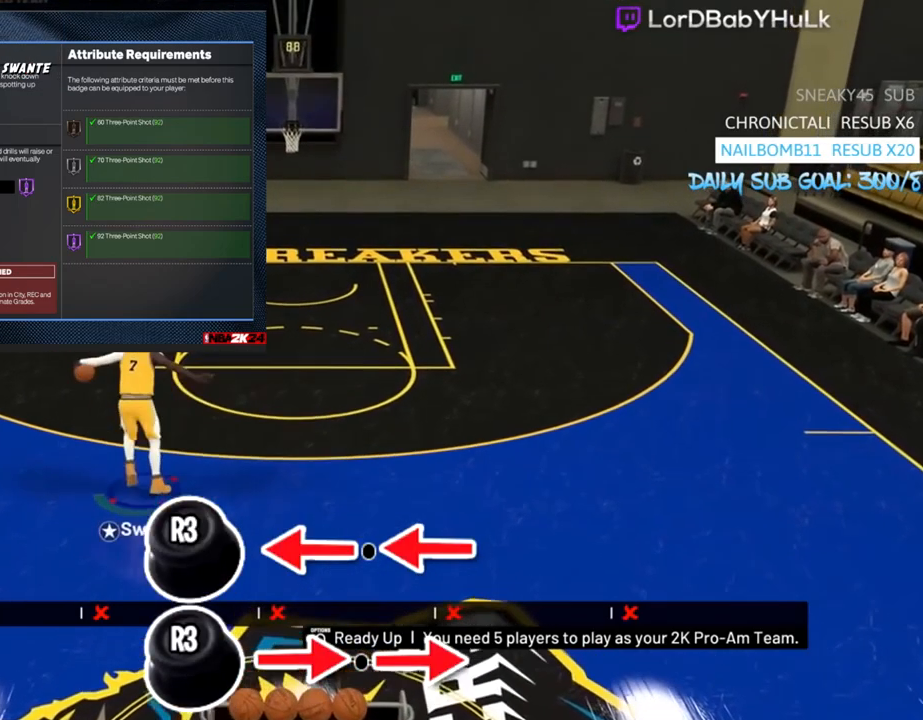
{"buttons": [], "left_stick": "center", "right_stick": "right", "events": [[200, "right_stick", "right"], [333, "right_stick", "center"], [433, "right_stick", "right"]]}
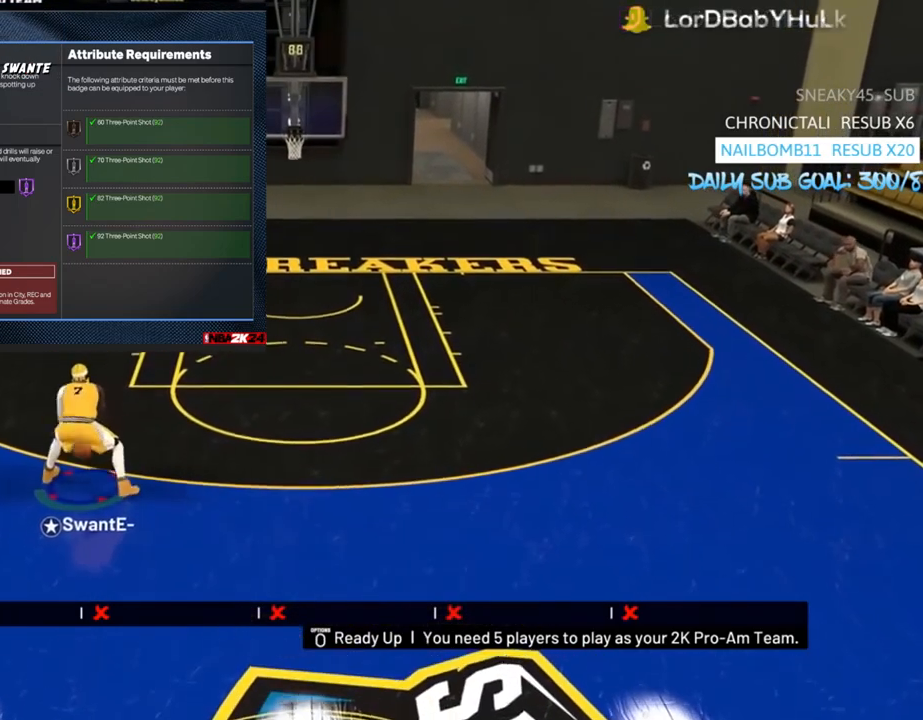
{"buttons": [], "left_stick": "center", "right_stick": "center", "events": [[33, "right_stick", "center"]]}
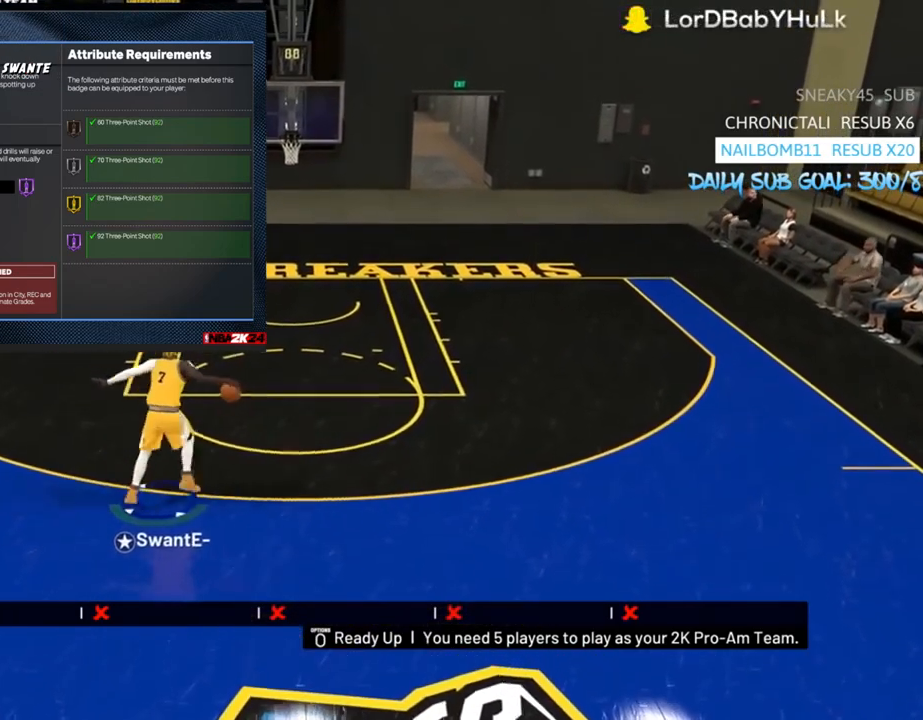
{"buttons": [], "left_stick": "center", "right_stick": "center", "events": [[67, "right_stick", "left"], [167, "right_stick", "center"], [300, "right_stick", "left"], [433, "right_stick", "center"]]}
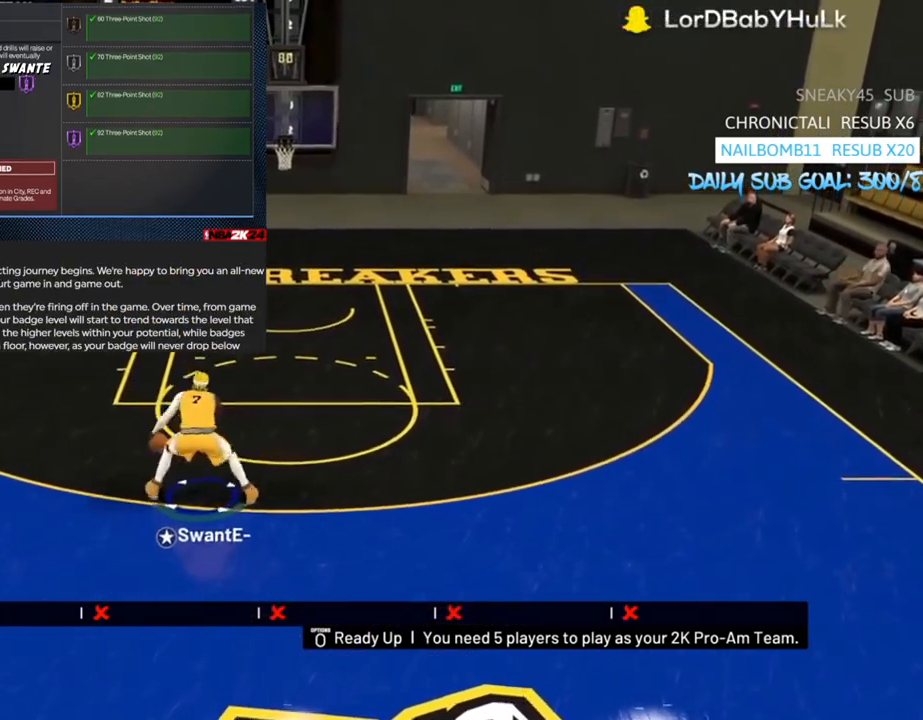
{"buttons": [], "left_stick": "center", "right_stick": "right", "events": [[267, "right_stick", "right"], [400, "right_stick", "center"], [500, "right_stick", "right"]]}
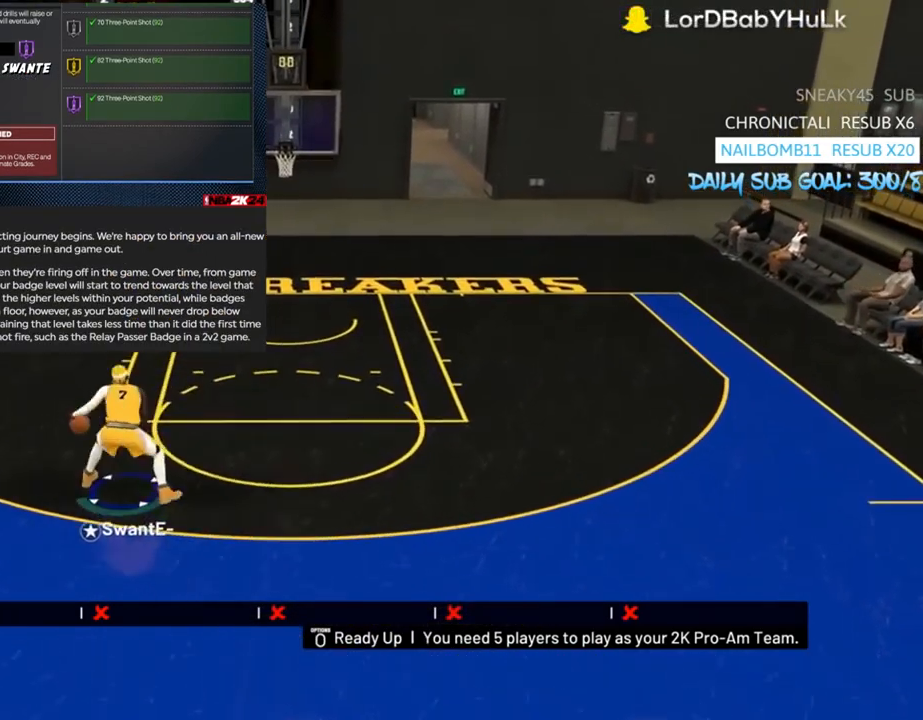
{"buttons": ["R2"], "left_stick": "center", "right_stick": "down-left", "events": [[100, "right_stick", "center"], [300, "R2", "down"], [467, "right_stick", "down-left"]]}
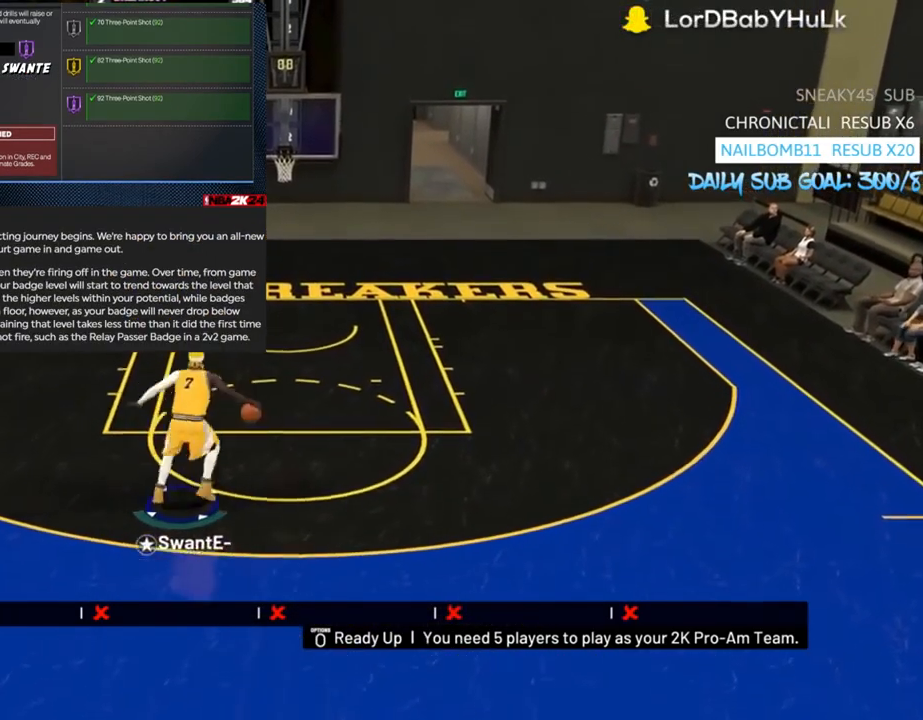
{"buttons": [], "left_stick": "center", "right_stick": "center", "events": [[33, "right_stick", "center"], [200, "right_stick", "down"], [267, "R2", "up"], [267, "right_stick", "center"]]}
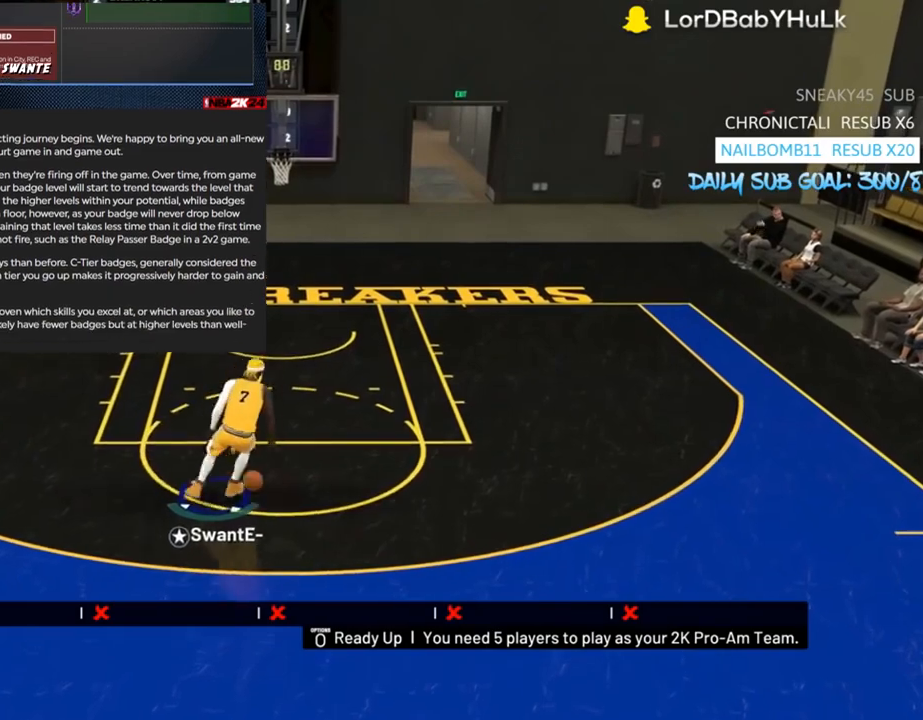
{"buttons": [], "left_stick": "center", "right_stick": "center", "events": []}
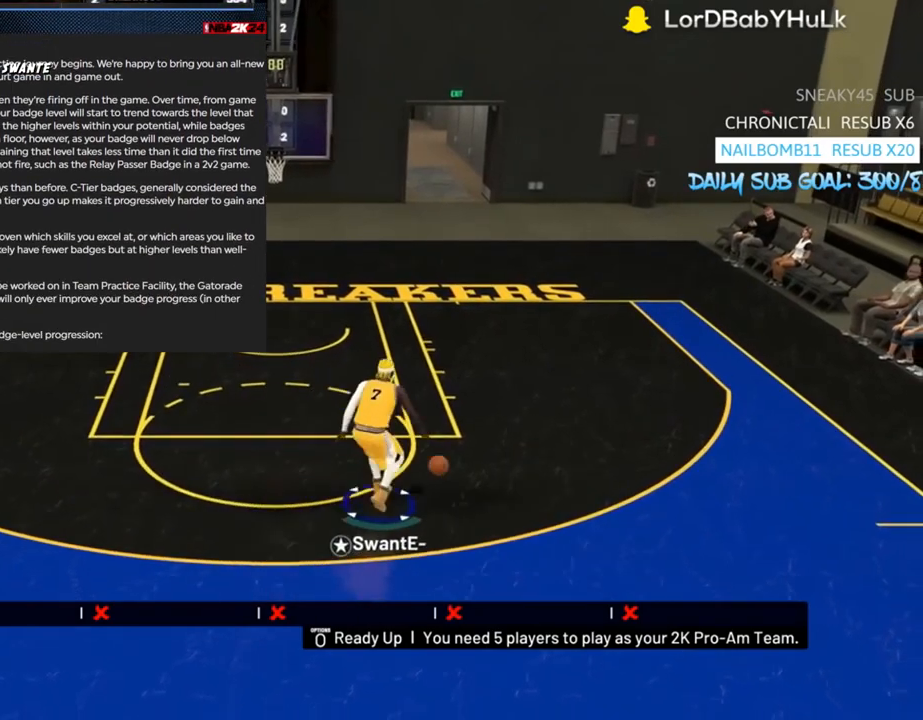
{"buttons": [], "left_stick": "center", "right_stick": "center", "events": [[33, "right_stick", "left"], [133, "right_stick", "center"], [233, "right_stick", "down-left"], [367, "right_stick", "center"]]}
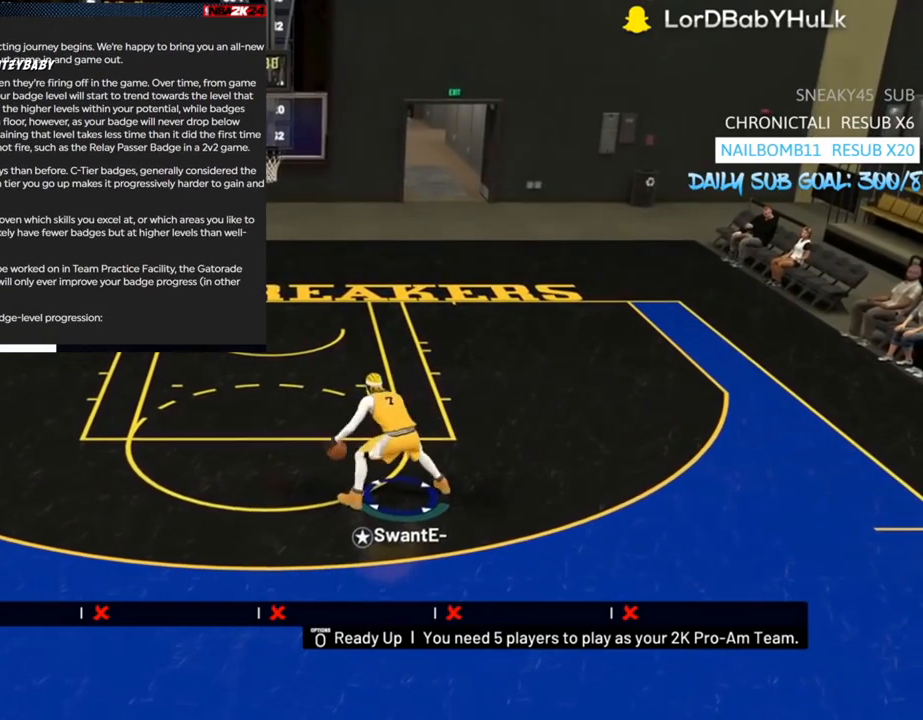
{"buttons": [], "left_stick": "center", "right_stick": "center", "events": [[300, "right_stick", "right"], [433, "right_stick", "center"]]}
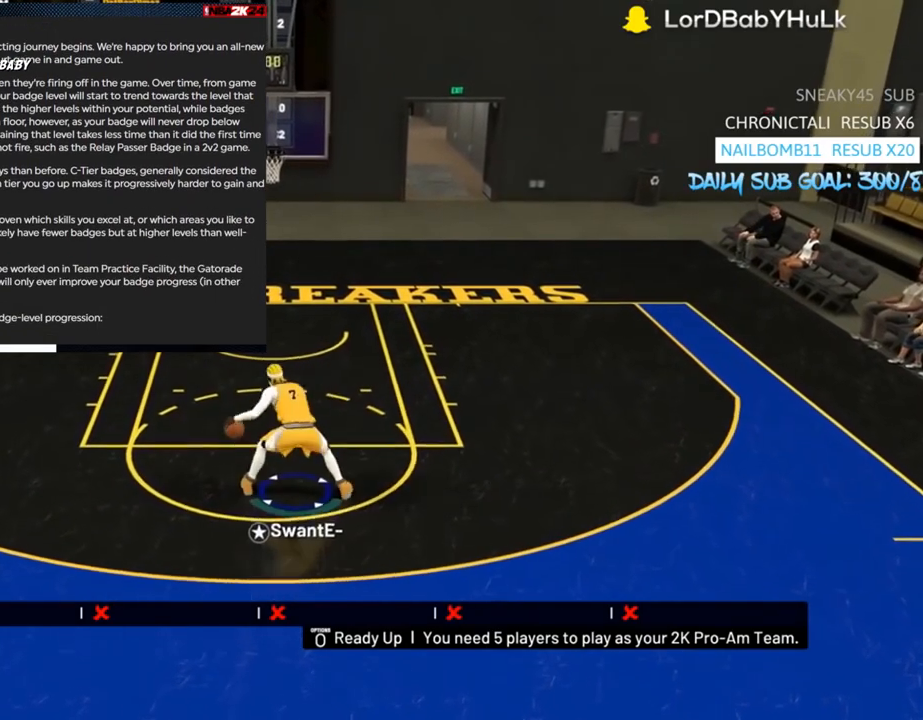
{"buttons": ["R2"], "left_stick": "center", "right_stick": "down-left", "events": [[67, "right_stick", "right"], [133, "right_stick", "center"], [333, "R2", "down"], [500, "right_stick", "down-left"]]}
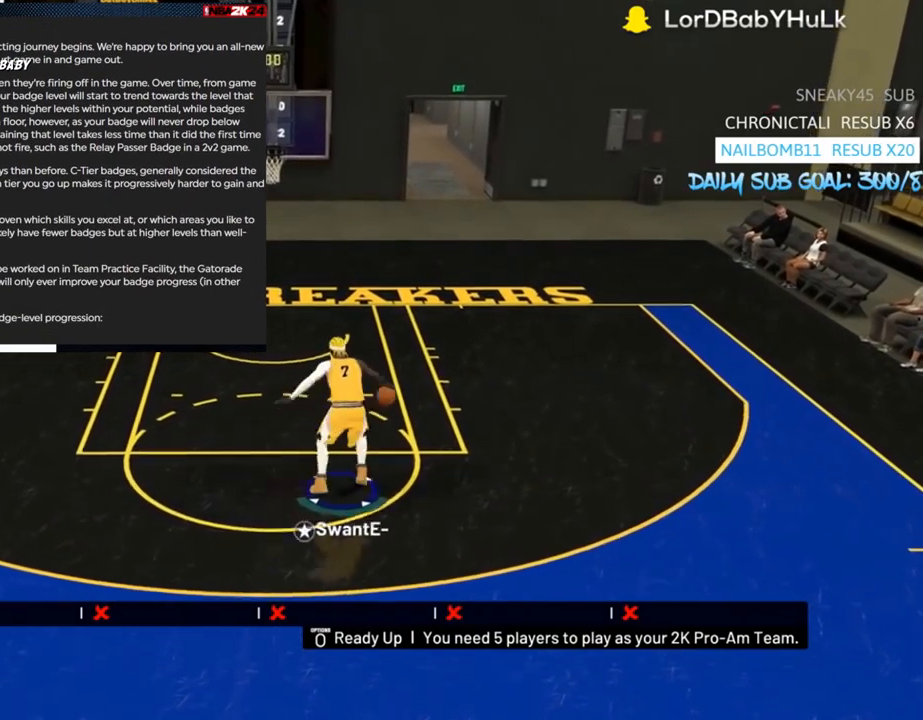
{"buttons": [], "left_stick": "center", "right_stick": "center", "events": [[67, "right_stick", "center"], [200, "right_stick", "down"], [300, "R2", "up"], [300, "right_stick", "center"]]}
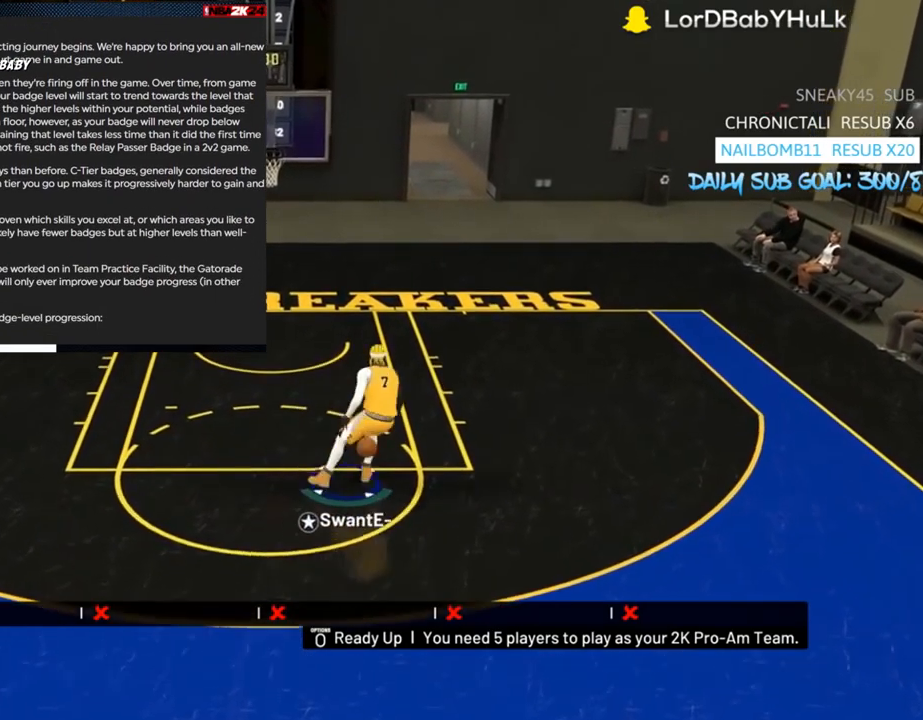
{"buttons": [], "left_stick": "center", "right_stick": "center", "events": [[333, "right_stick", "up"], [400, "right_stick", "center"]]}
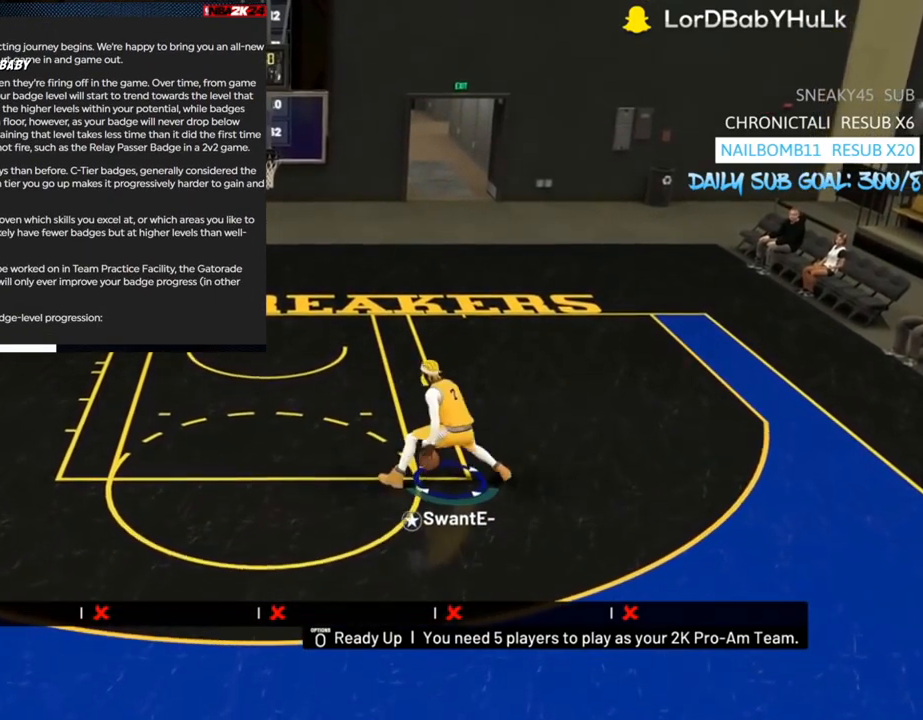
{"buttons": [], "left_stick": "center", "right_stick": "center", "events": [[333, "R2", "down"], [433, "right_stick", "down-right"], [500, "R2", "up"], [500, "right_stick", "center"]]}